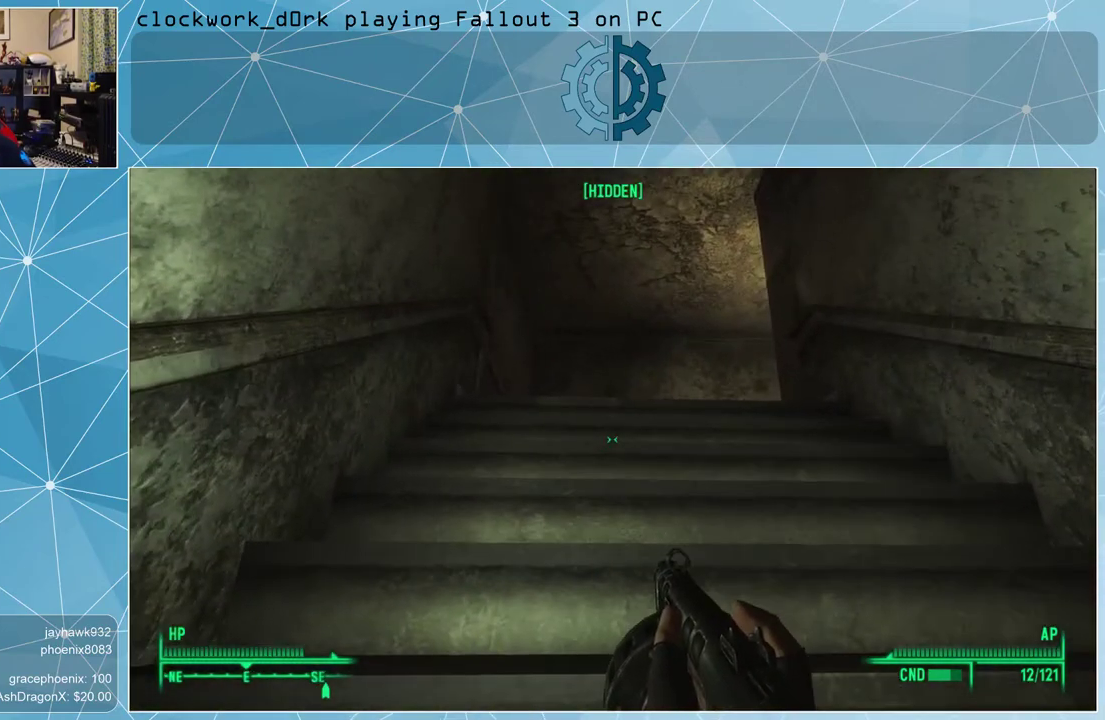
Gameplay with keyboard and mouse; each line is a JSON object with the keys and mouse buttons held at the frame after it. "events" lists presses ("down") and releases ("up") of "1", "2", "3", "4", "5", "a", "alt", "c", "ctrl", "d", "e", "f", "q", "r", "s", "shift", "space", "tab", "v", "w", "x", "z", "mouse_left", "mouse_middle", "mouse_right", "mouse_wheel_up" and "mouse_wheel_down" between this image and that frame as [ms after this image, input, new state], when the widget could be followed in between. "mouse_left", "mouse_middle", "mouse_right", "mouse_wheel_up", "mouse_wheel_down" = the "left", "middle", "right", "wheel_up", "wheel_down" buttons of the "mouse" list. No other keys are recorded. Not read: mouse_move.
{"keys": [], "mouse": [], "events": []}
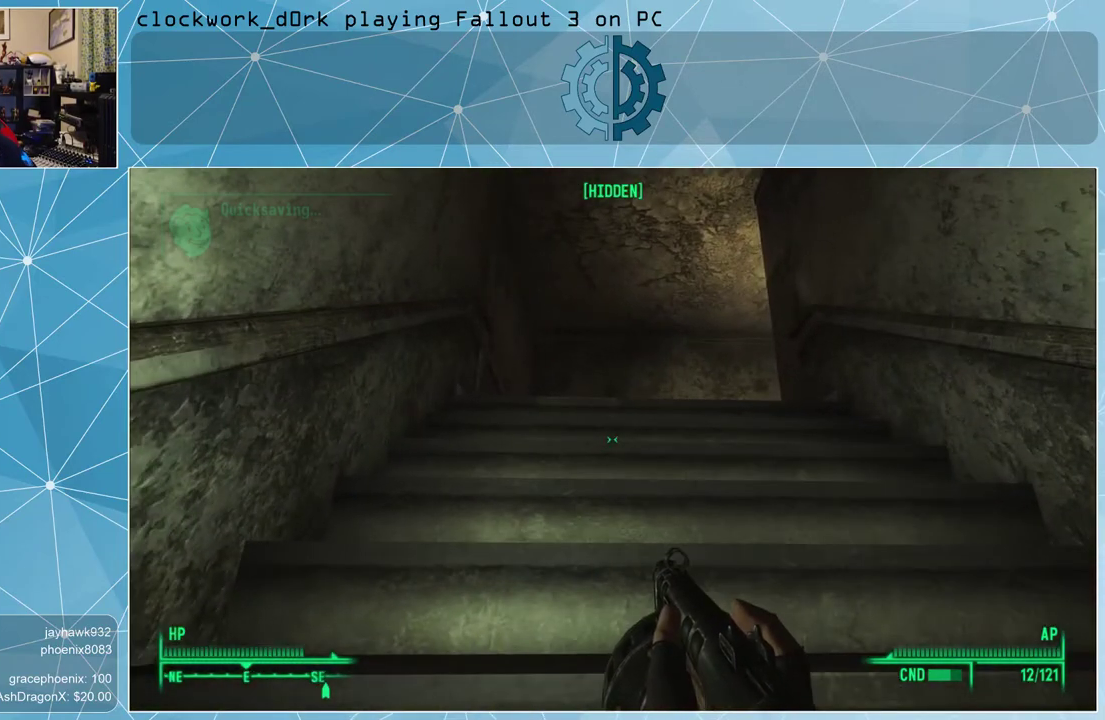
{"keys": [], "mouse": [], "events": []}
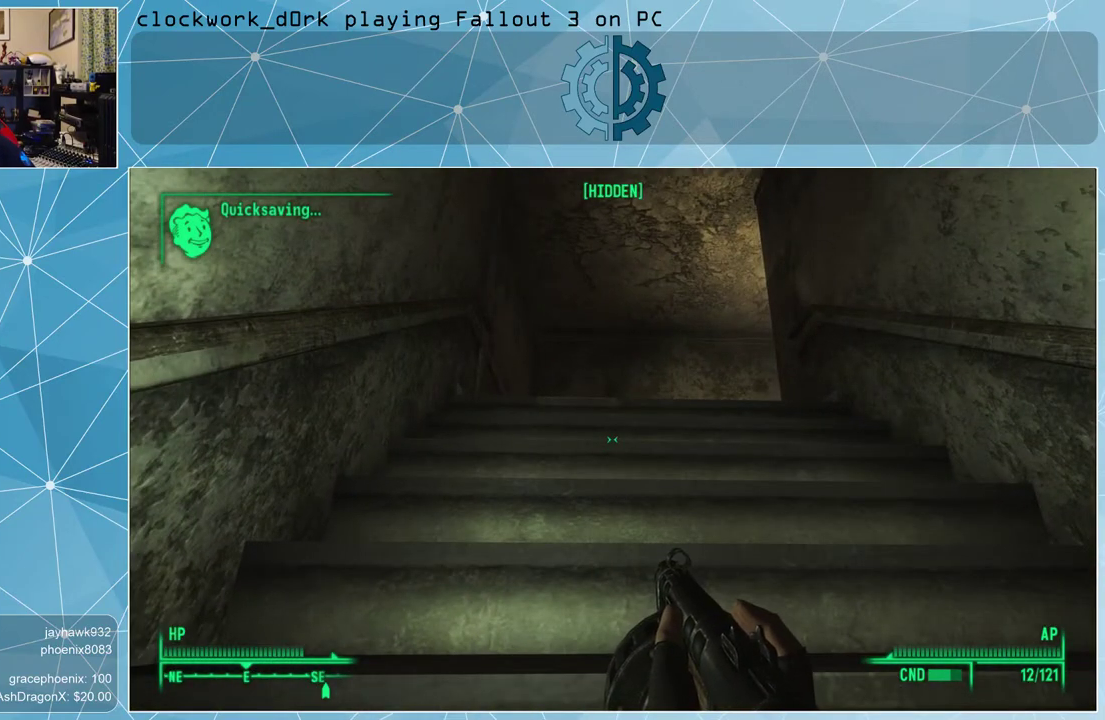
{"keys": ["q"], "mouse": [], "events": [[167, "q", "down"]]}
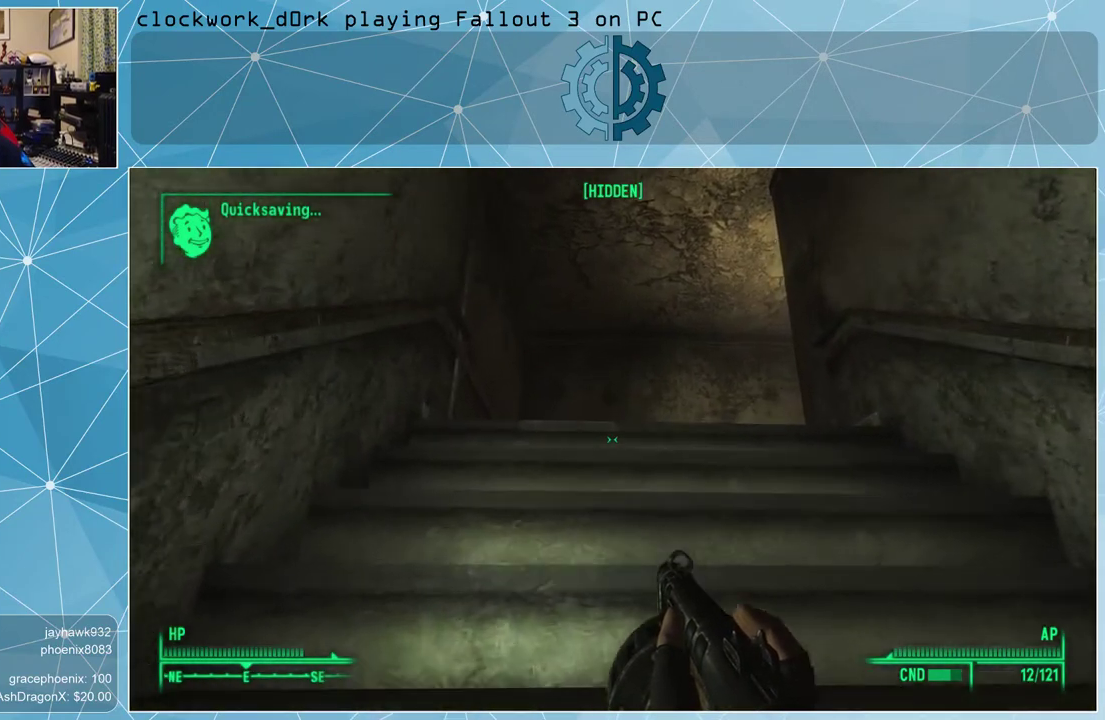
{"keys": [], "mouse": [], "events": [[267, "q", "up"]]}
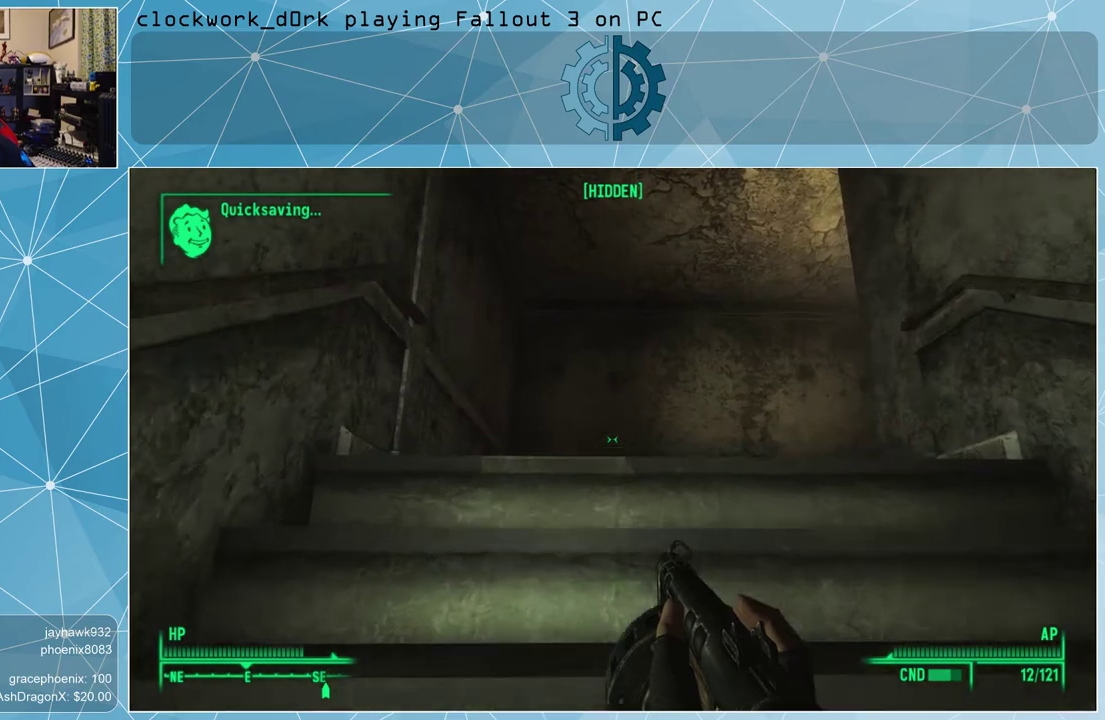
{"keys": [], "mouse": [], "events": [[100, "w", "down"], [333, "w", "up"]]}
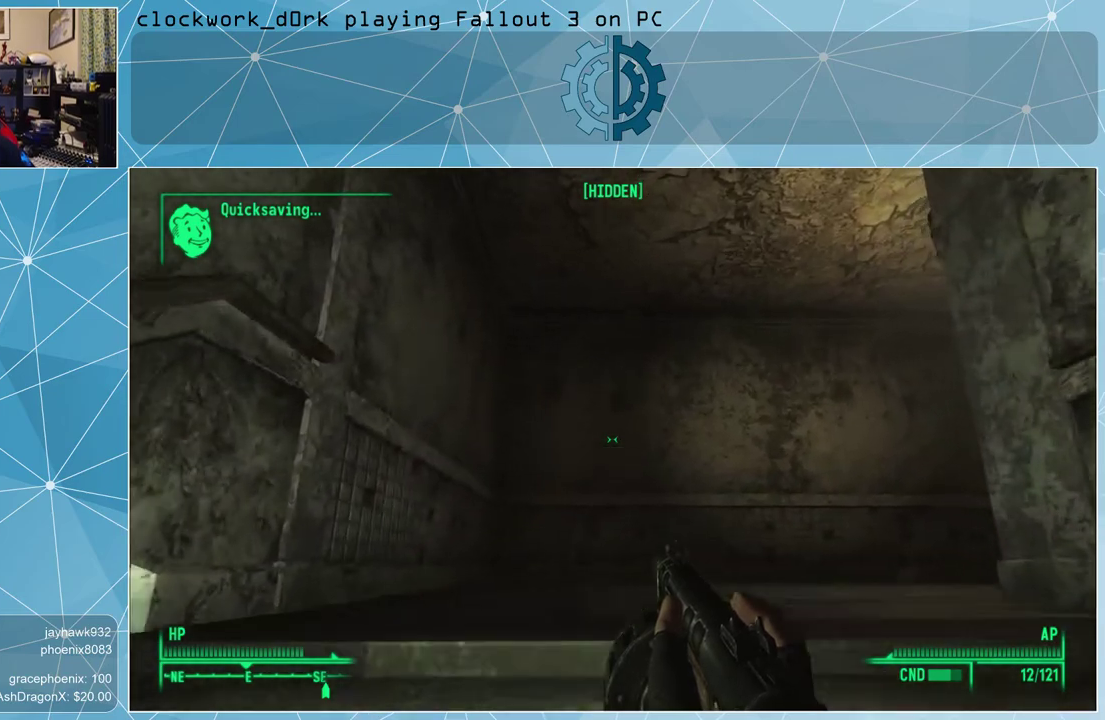
{"keys": [], "mouse": [], "events": []}
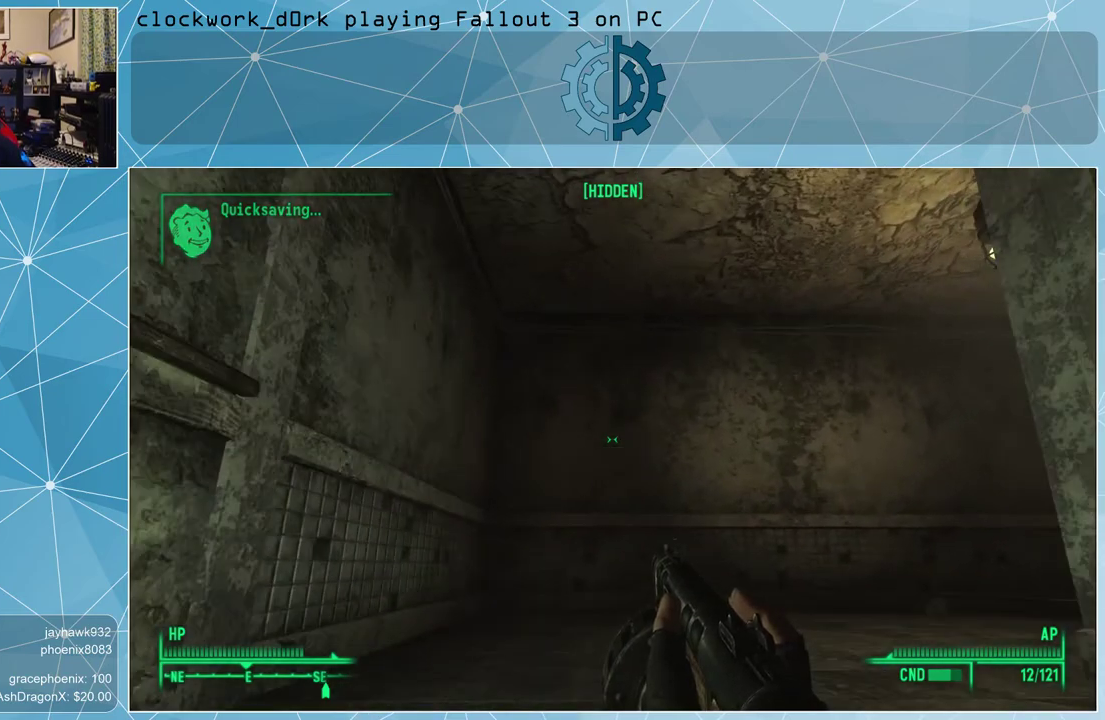
{"keys": ["w"], "mouse": [], "events": [[33, "s", "down"], [67, "s", "up"], [267, "w", "down"]]}
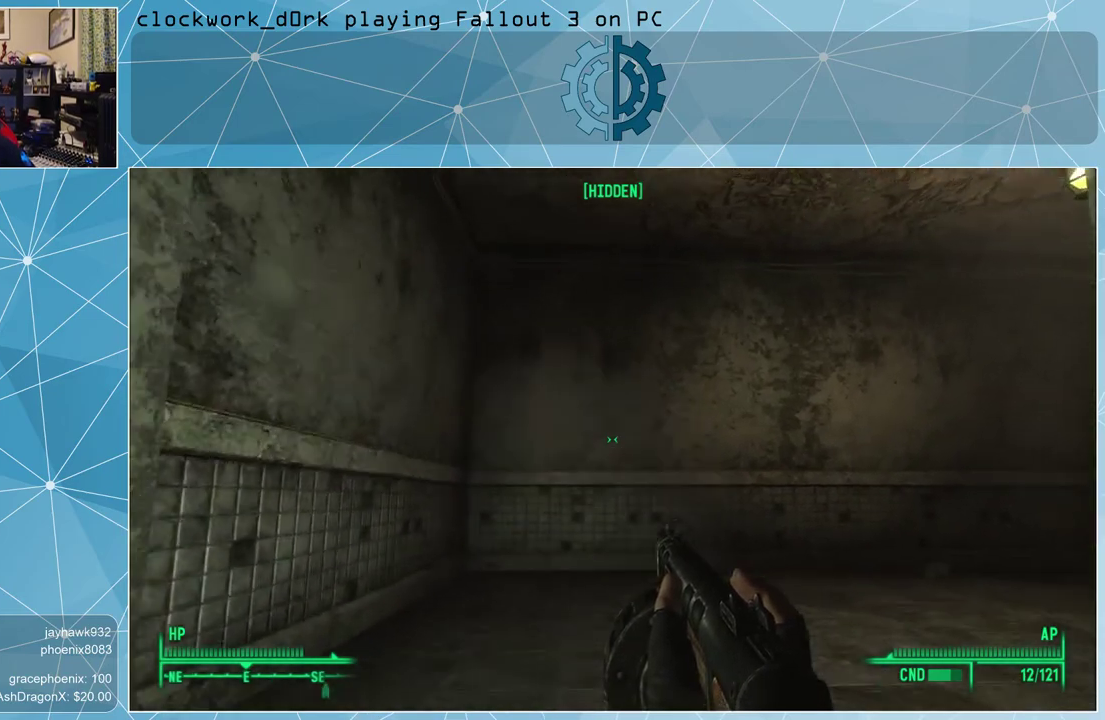
{"keys": ["a", "w"], "mouse": [], "events": [[300, "a", "down"]]}
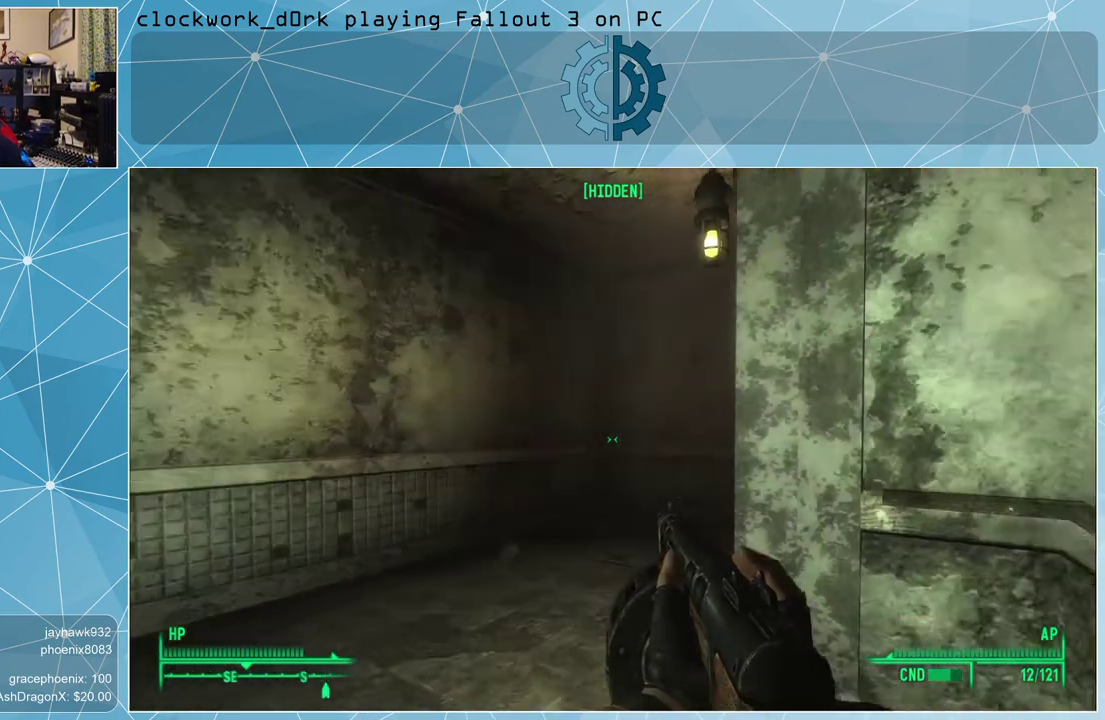
{"keys": ["a", "w"], "mouse": [], "events": []}
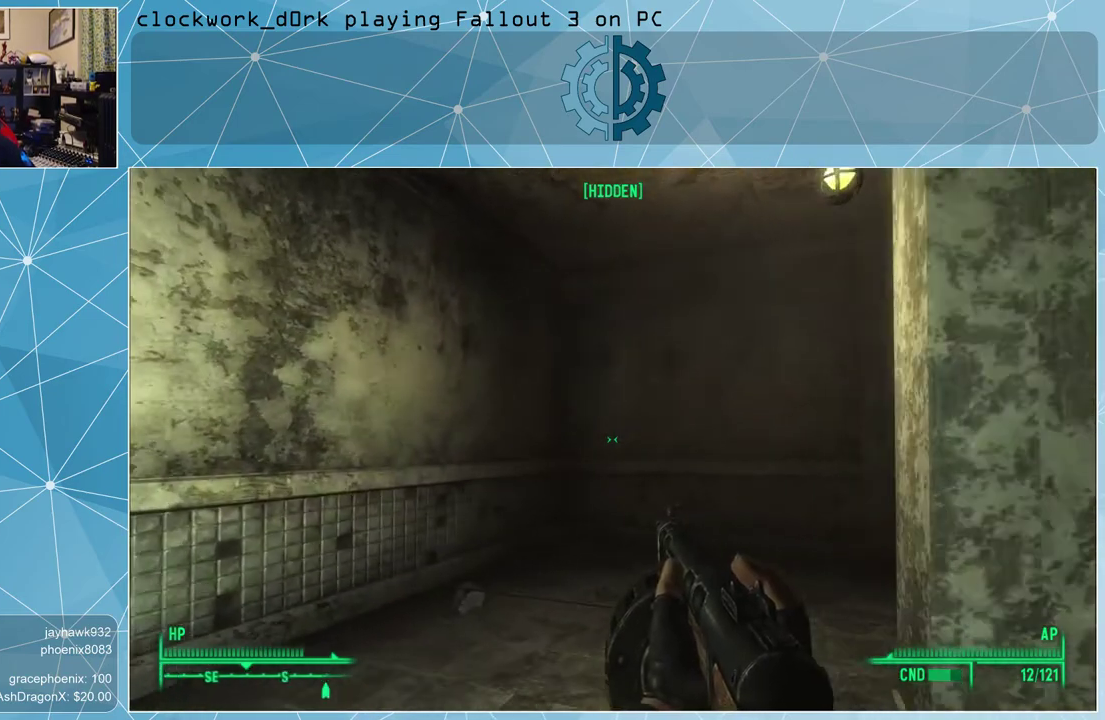
{"keys": ["a", "w"], "mouse": [], "events": []}
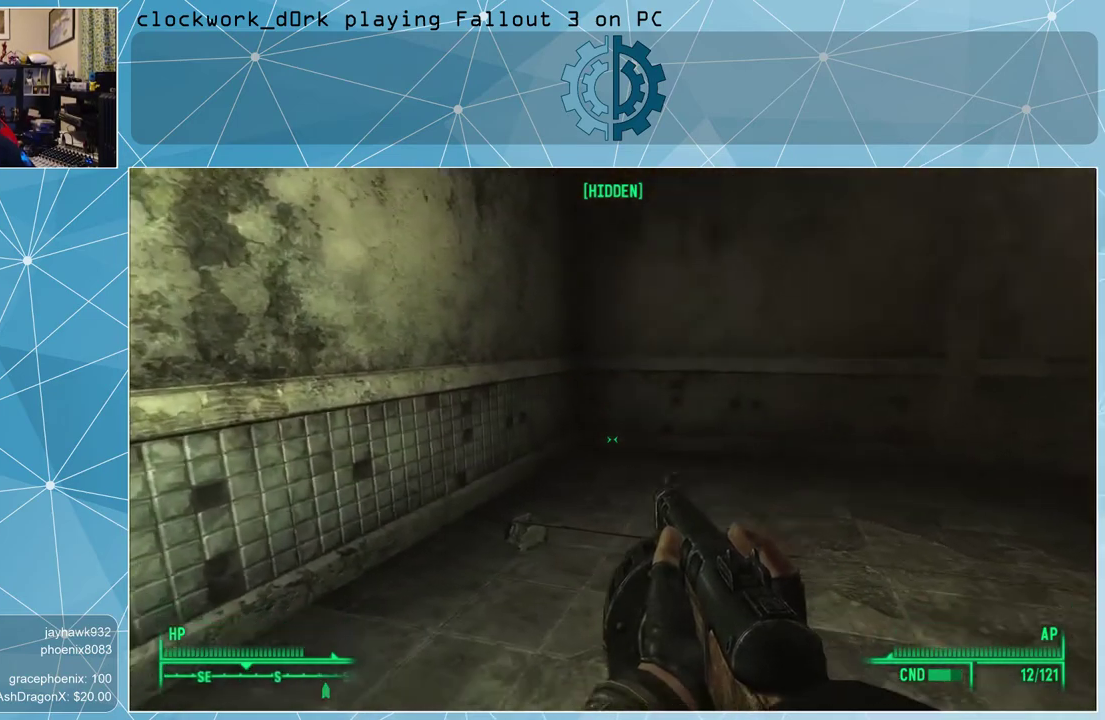
{"keys": [], "mouse": [], "events": [[67, "a", "up"], [100, "w", "up"]]}
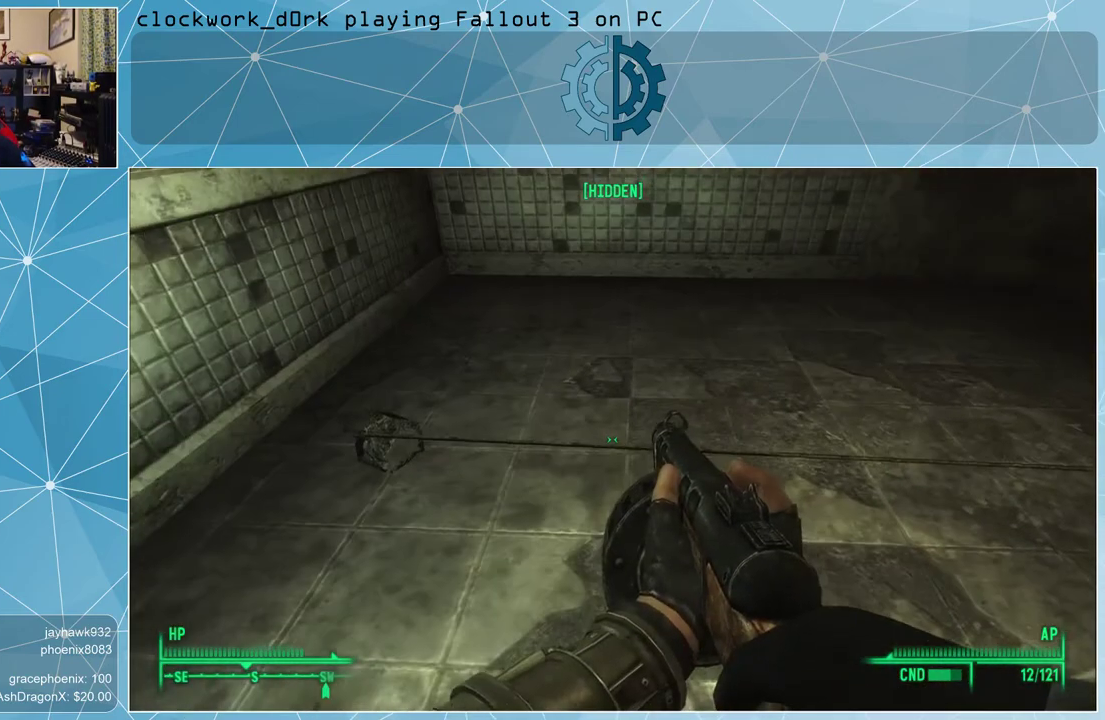
{"keys": [], "mouse": [], "events": []}
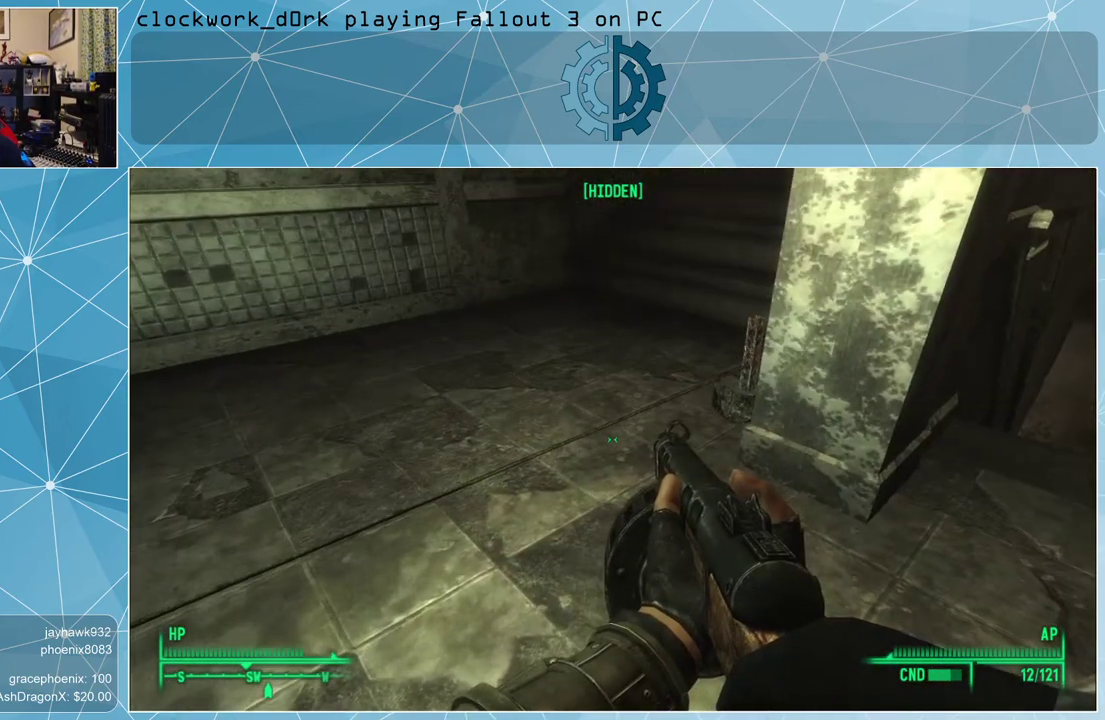
{"keys": [], "mouse": [], "events": []}
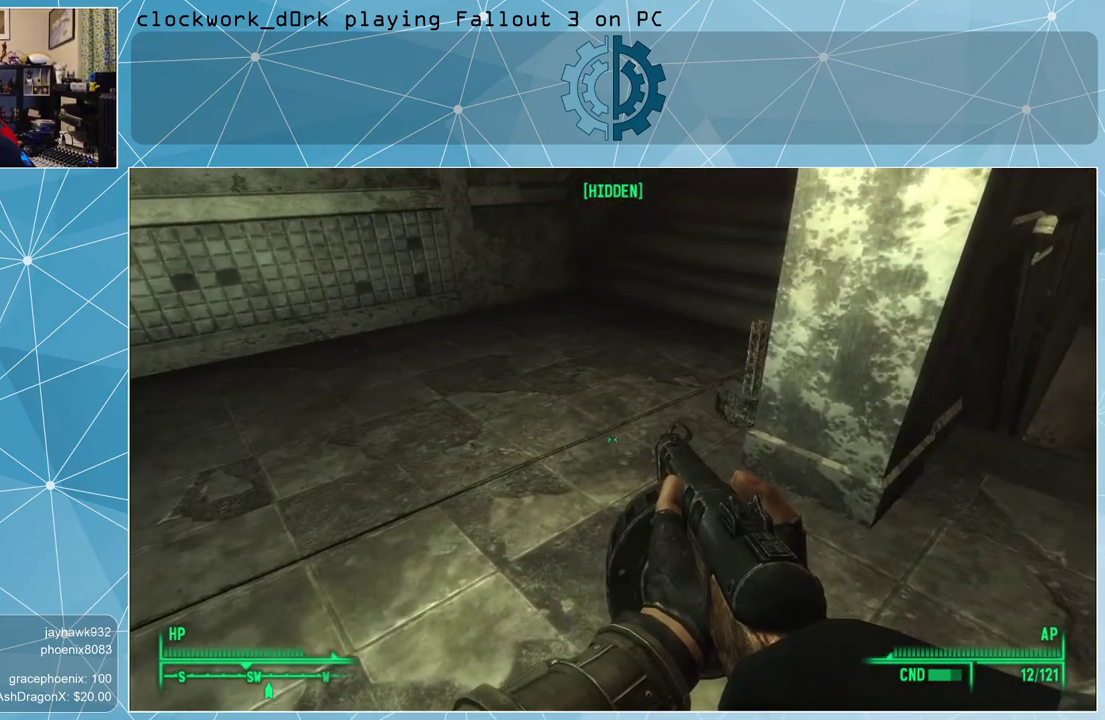
{"keys": [], "mouse": [], "events": []}
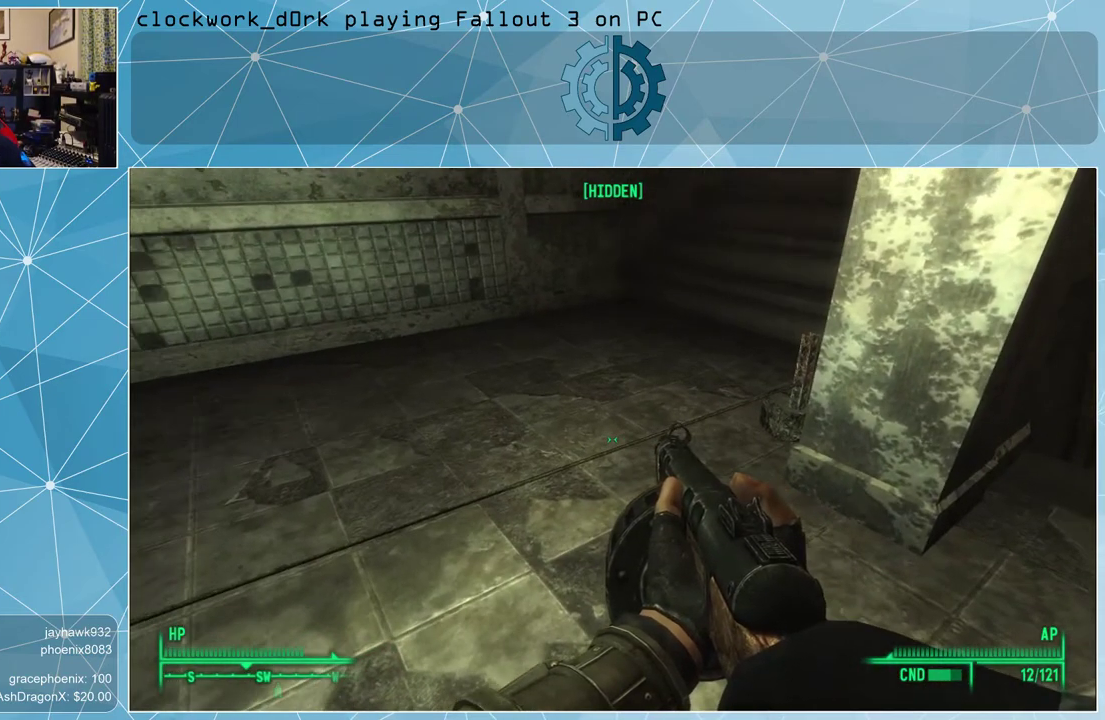
{"keys": ["s"], "mouse": [], "events": [[200, "s", "down"]]}
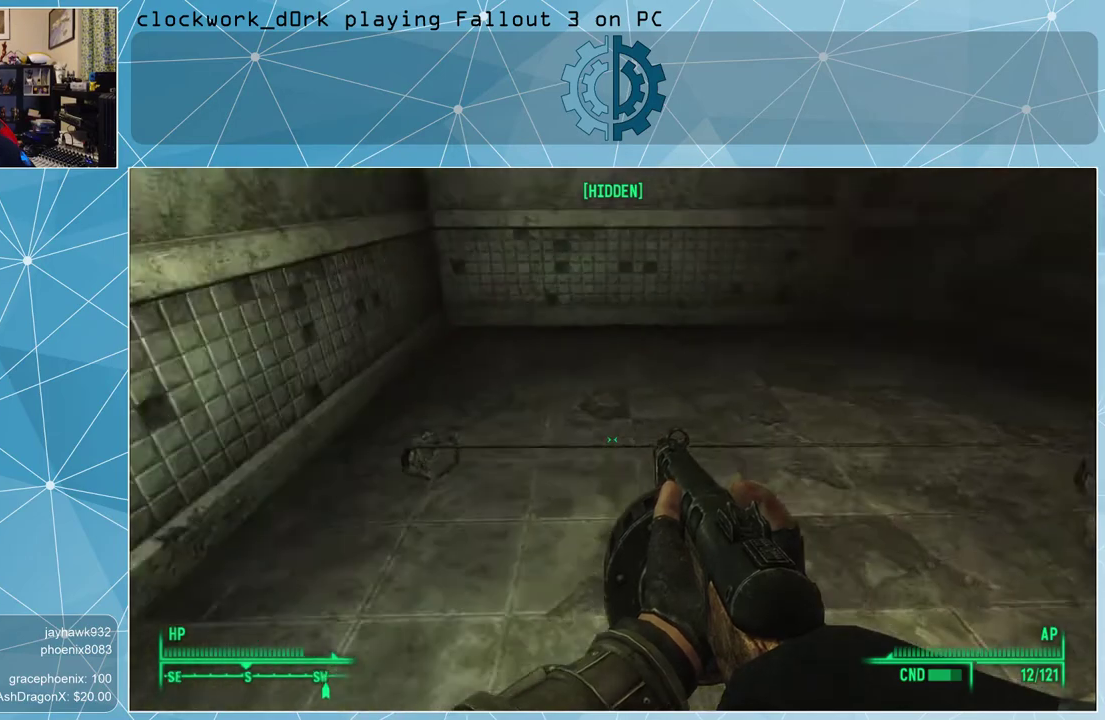
{"keys": [], "mouse": [], "events": [[167, "d", "down"], [167, "s", "up"], [333, "d", "up"]]}
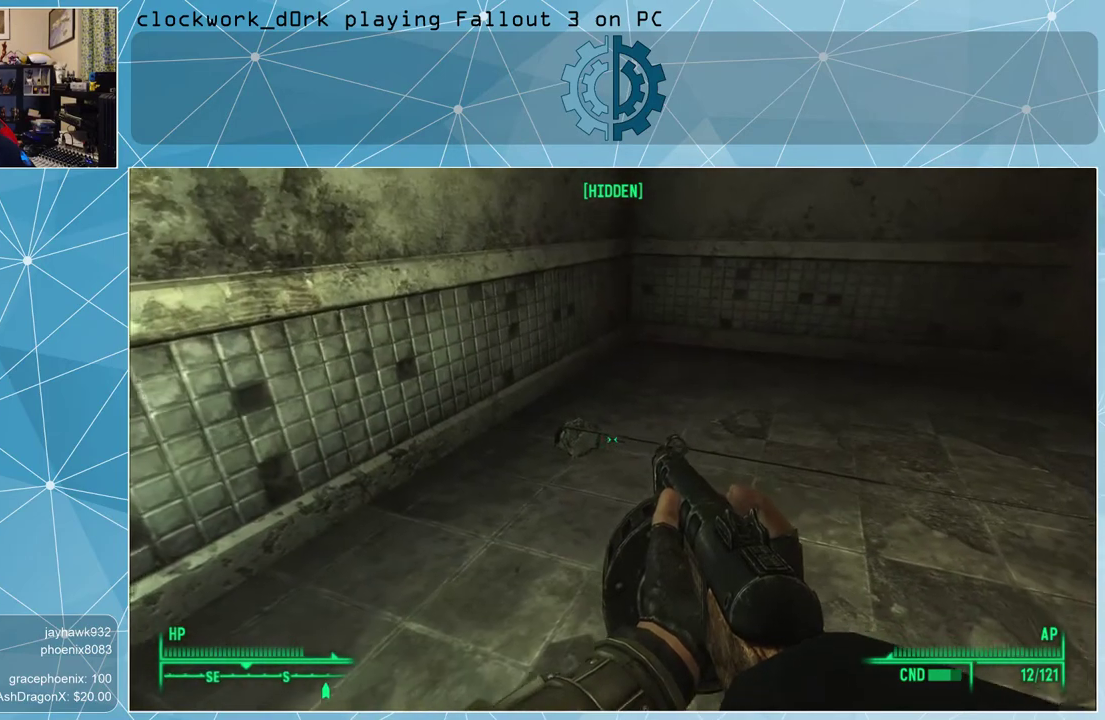
{"keys": [], "mouse": [], "events": [[100, "w", "down"], [333, "w", "up"]]}
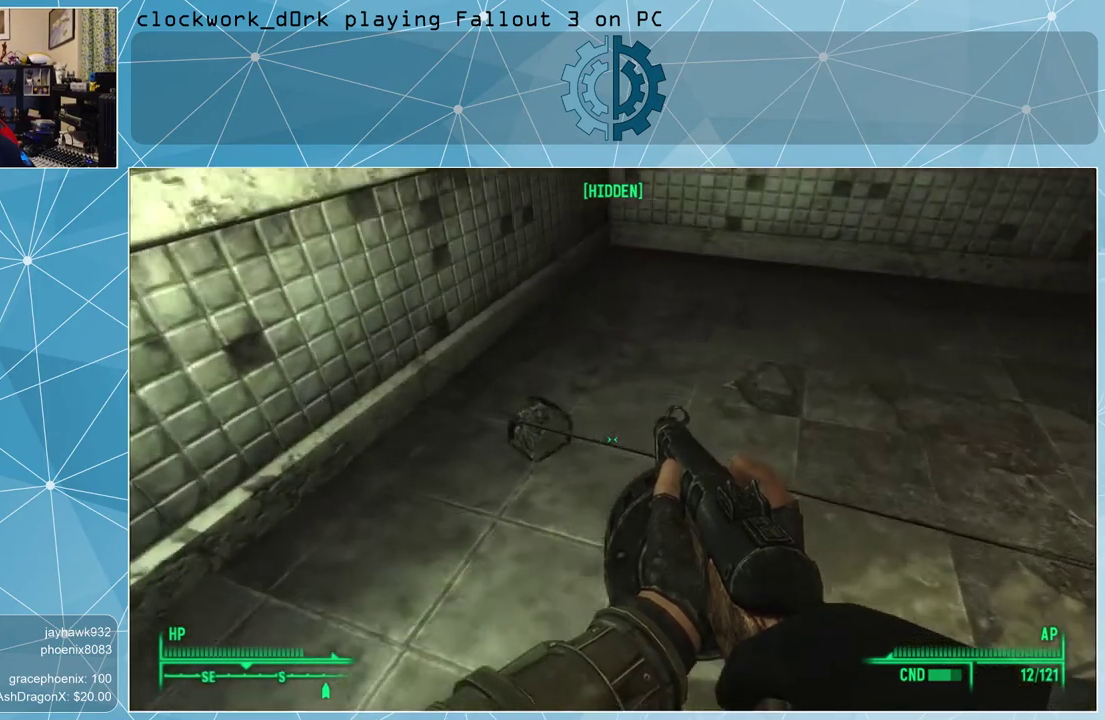
{"keys": [], "mouse": [], "events": []}
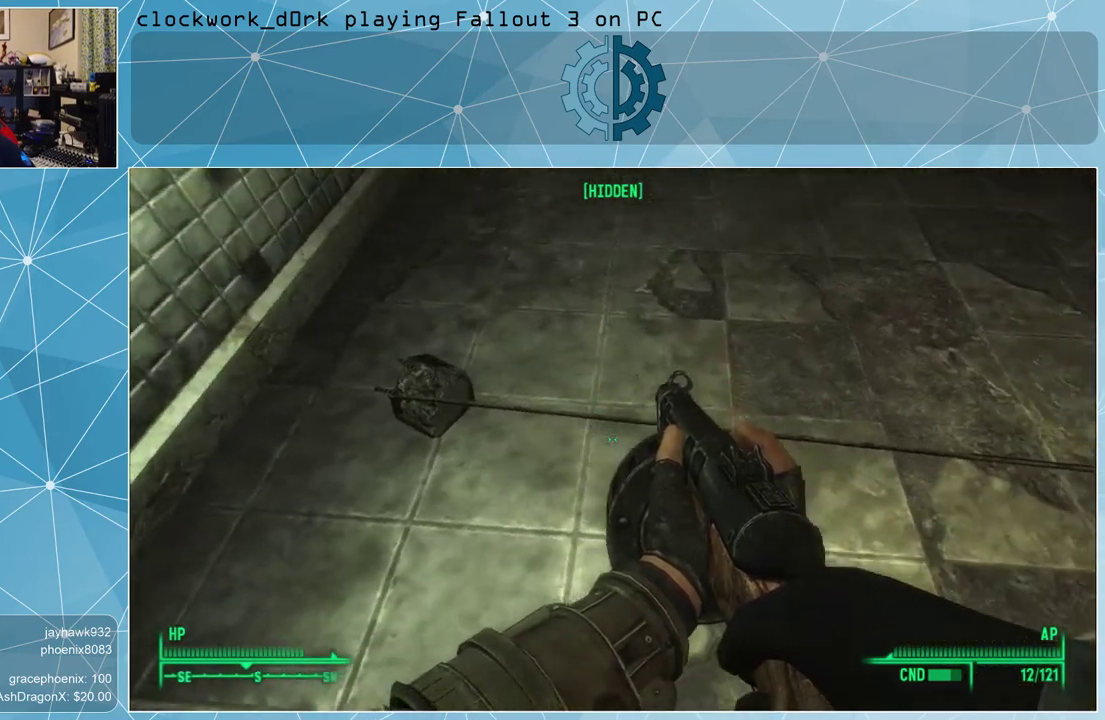
{"keys": [], "mouse": [], "events": []}
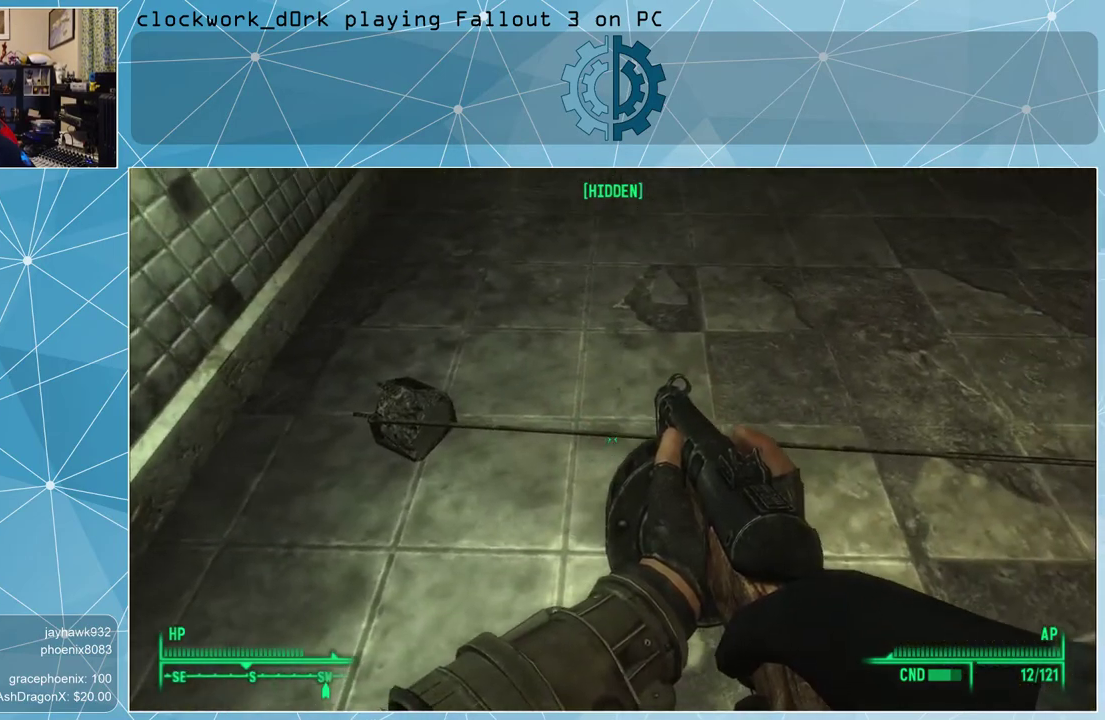
{"keys": ["s"], "mouse": [], "events": [[233, "s", "down"]]}
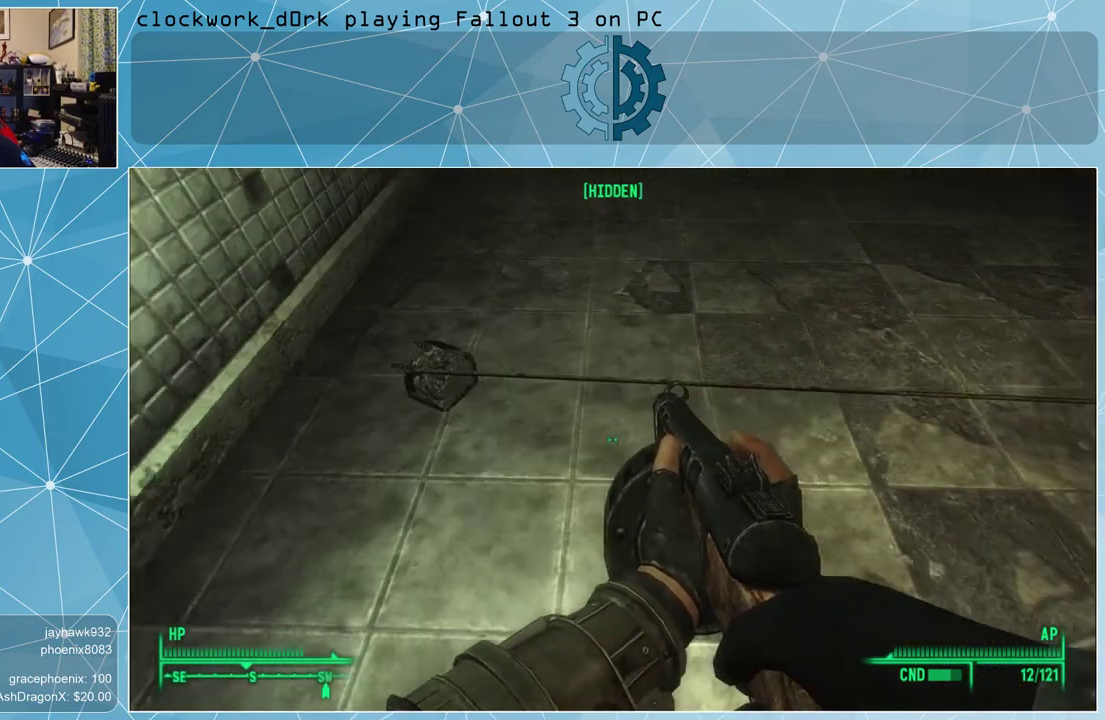
{"keys": ["s"], "mouse": [], "events": [[67, "s", "up"], [400, "s", "down"]]}
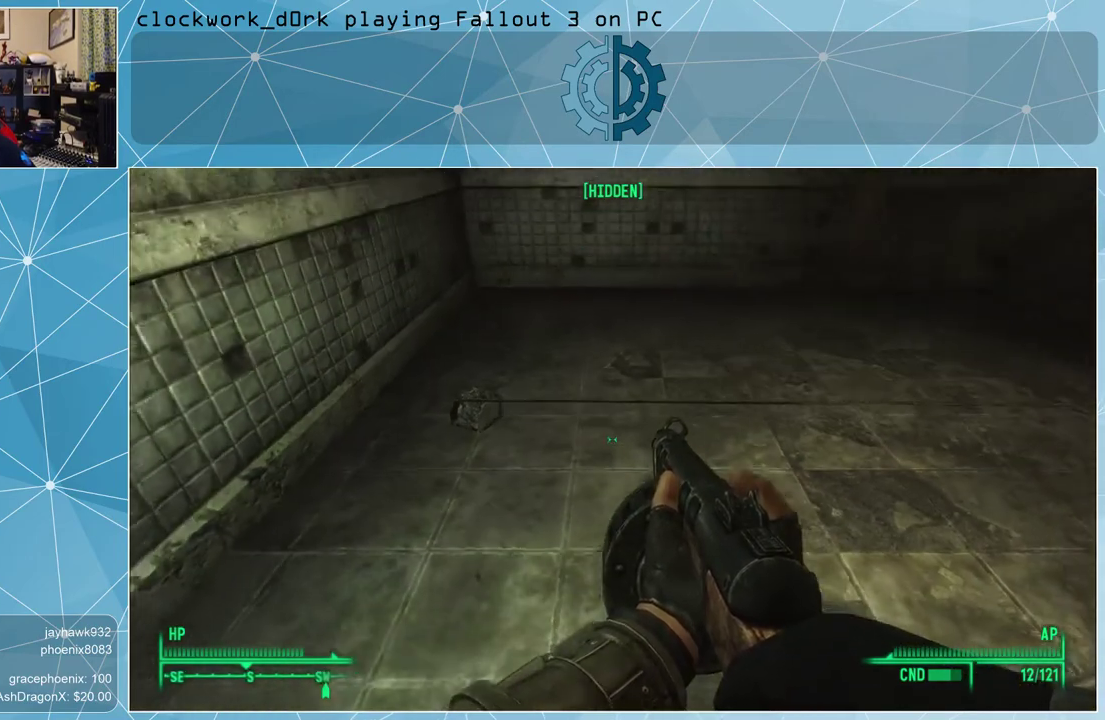
{"keys": [], "mouse": [], "events": [[233, "s", "up"]]}
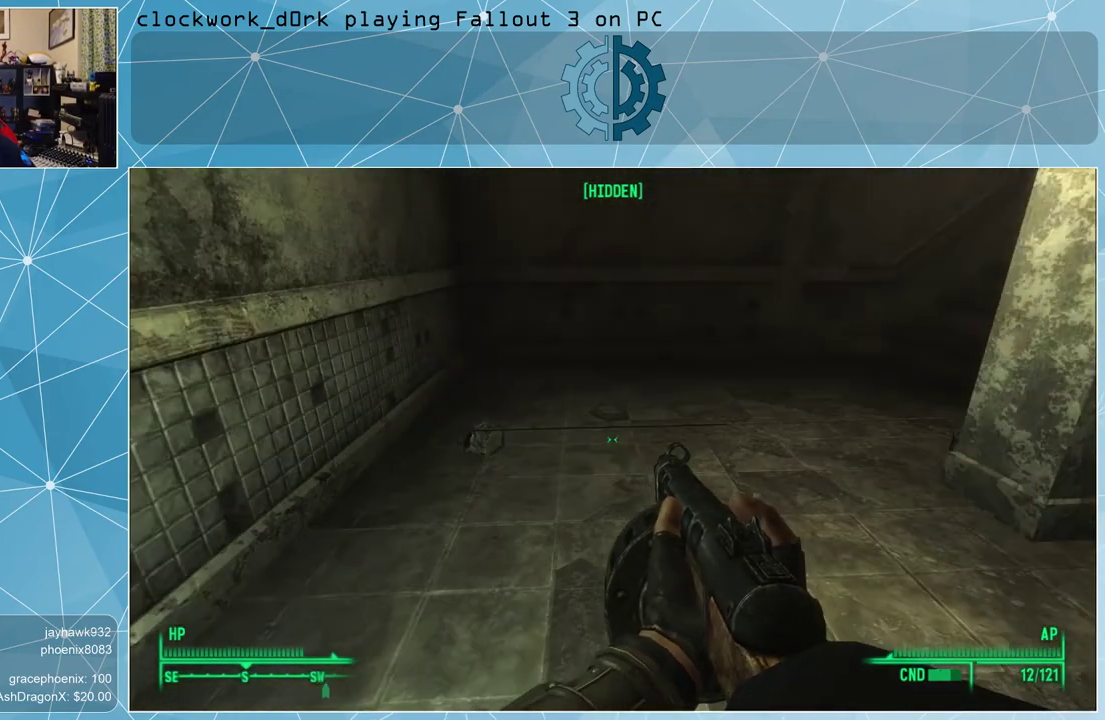
{"keys": [], "mouse": ["right"], "events": [[333, "mouse_right", "down"]]}
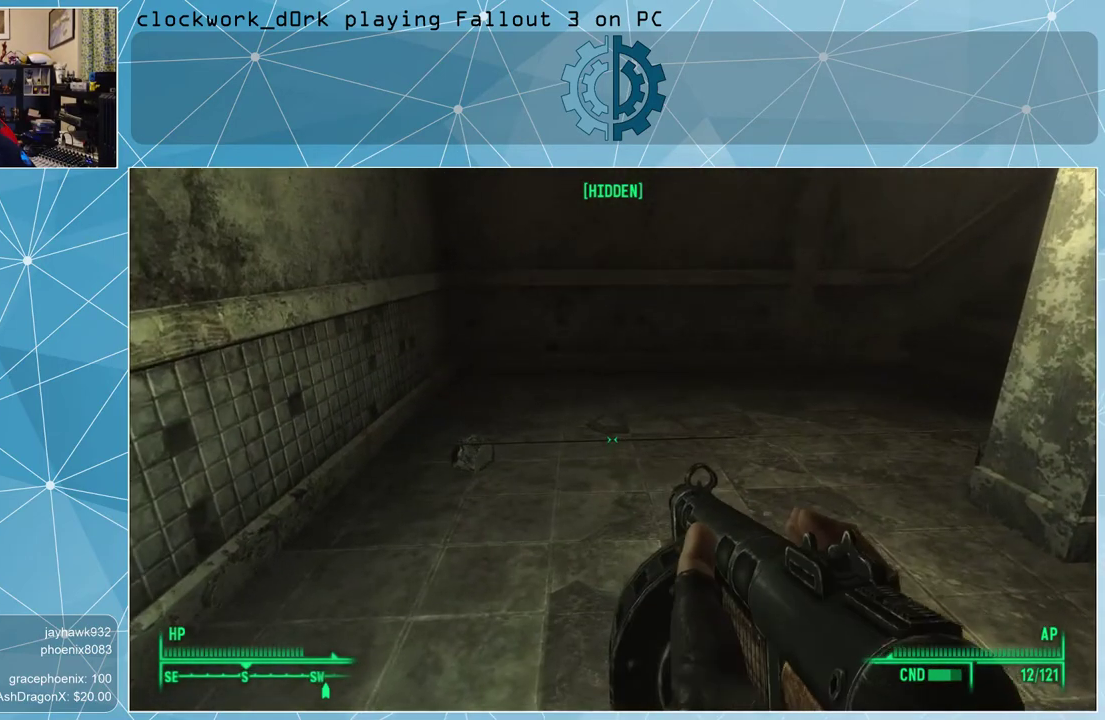
{"keys": [], "mouse": ["right"], "events": [[400, "mouse_left", "down"], [500, "mouse_left", "up"]]}
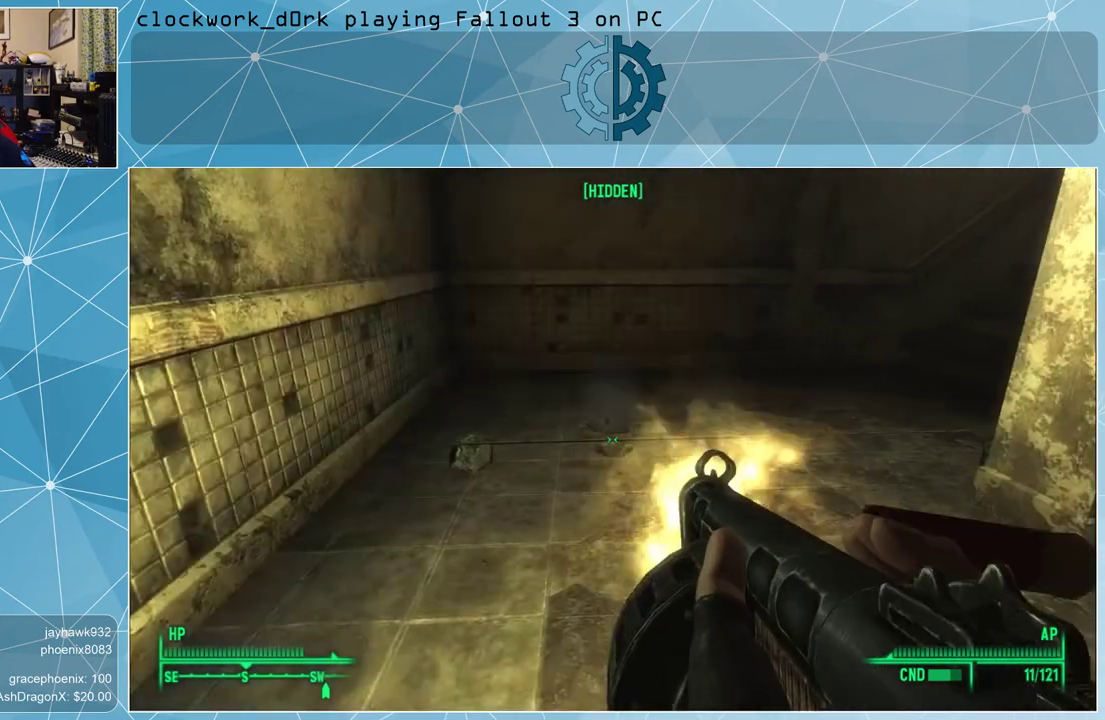
{"keys": [], "mouse": ["right"], "events": []}
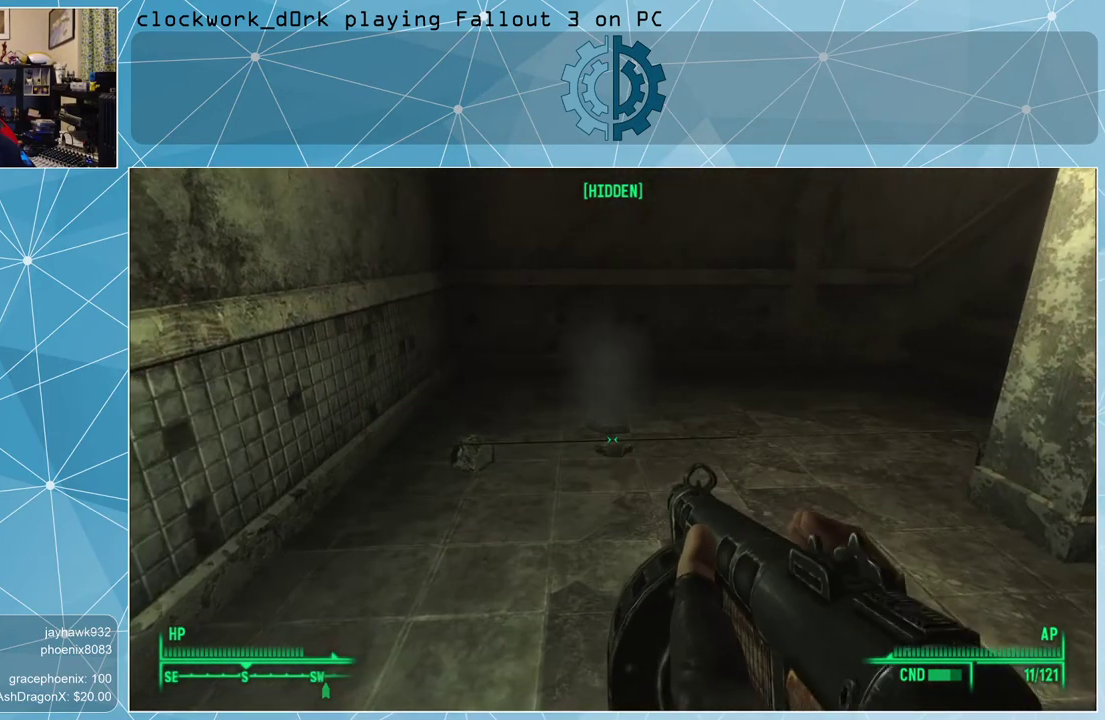
{"keys": [], "mouse": [], "events": [[300, "mouse_right", "up"]]}
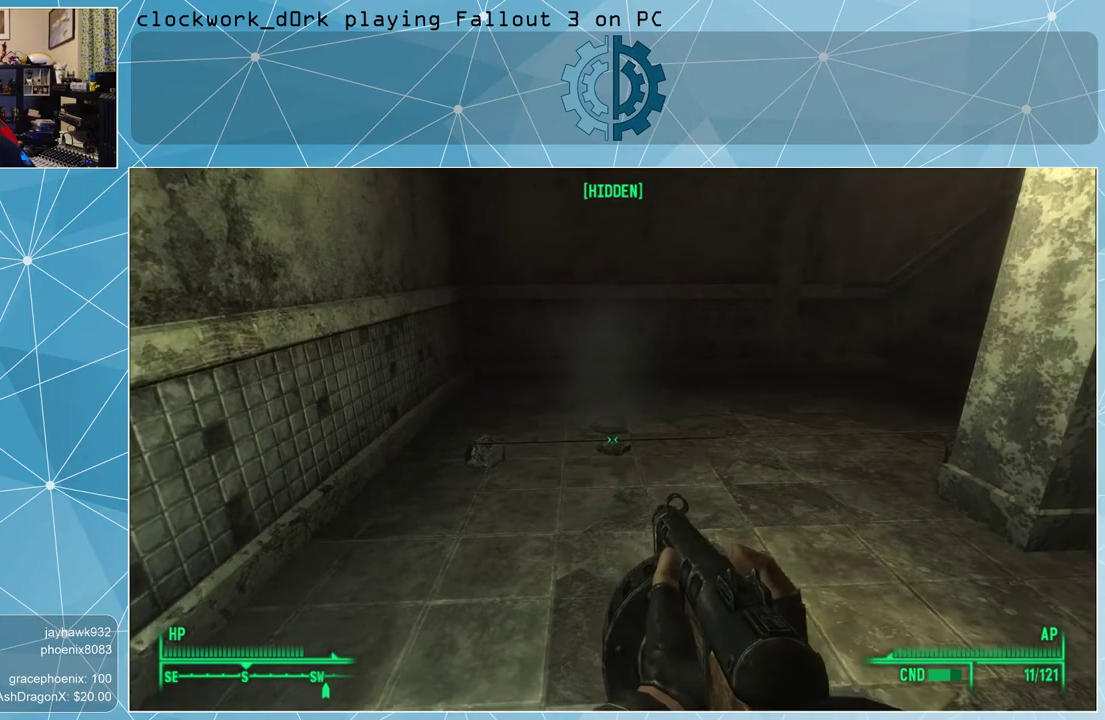
{"keys": [], "mouse": [], "events": [[67, "r", "down"], [167, "r", "up"]]}
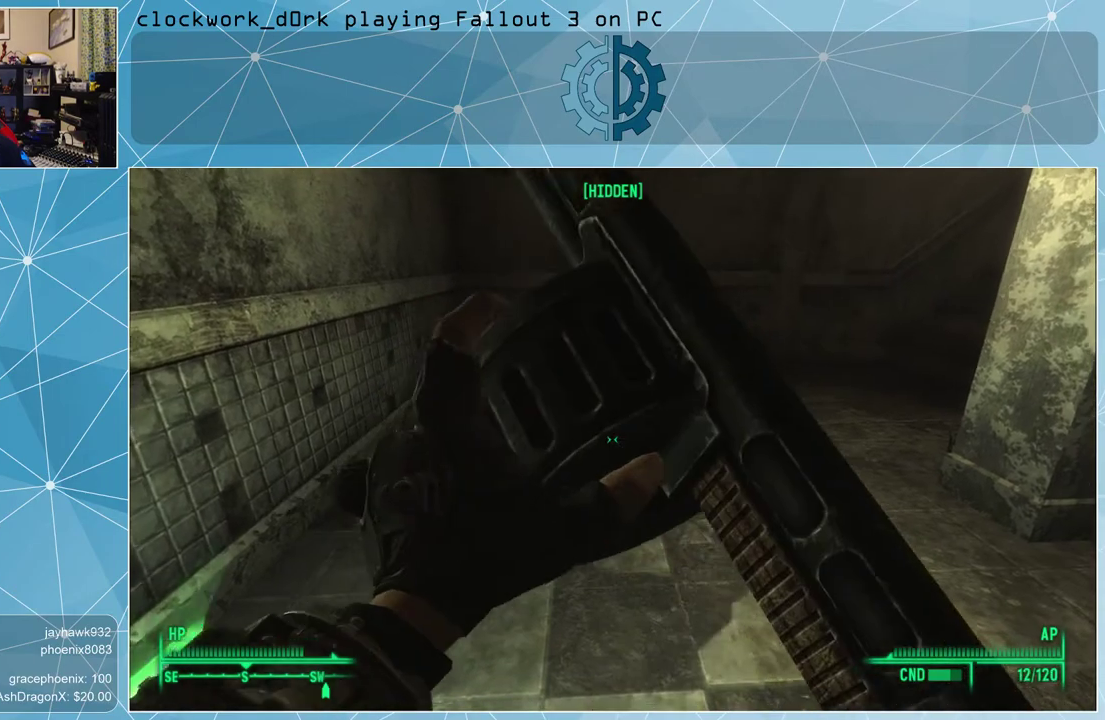
{"keys": [], "mouse": [], "events": []}
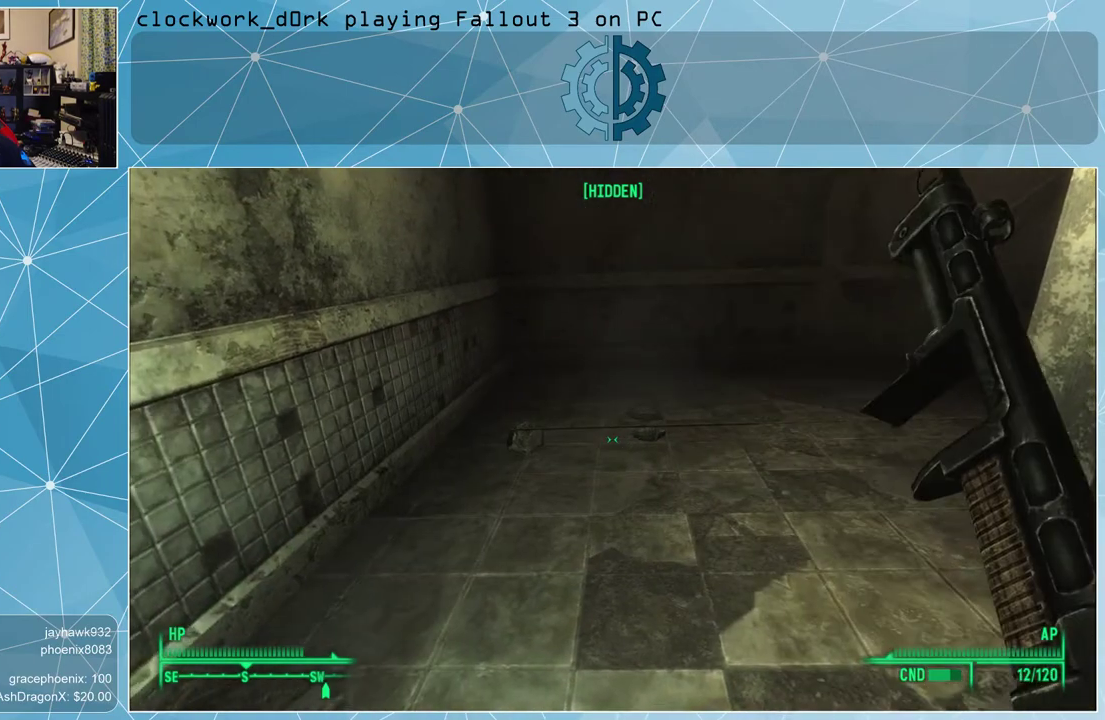
{"keys": [], "mouse": [], "events": []}
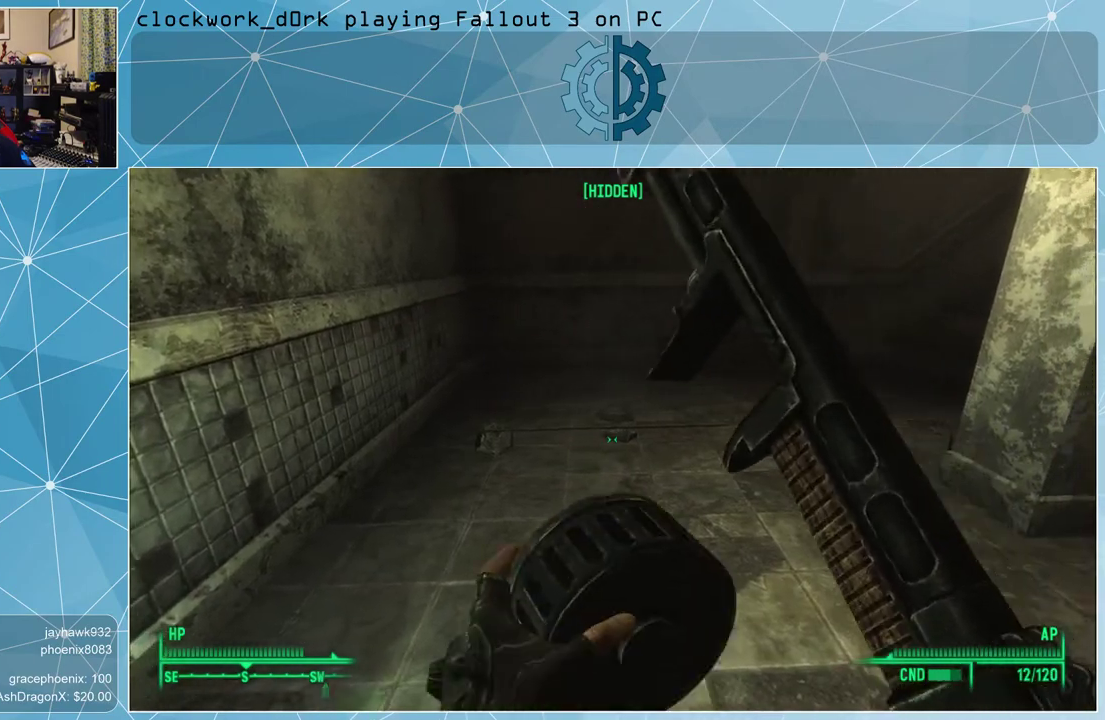
{"keys": [], "mouse": [], "events": []}